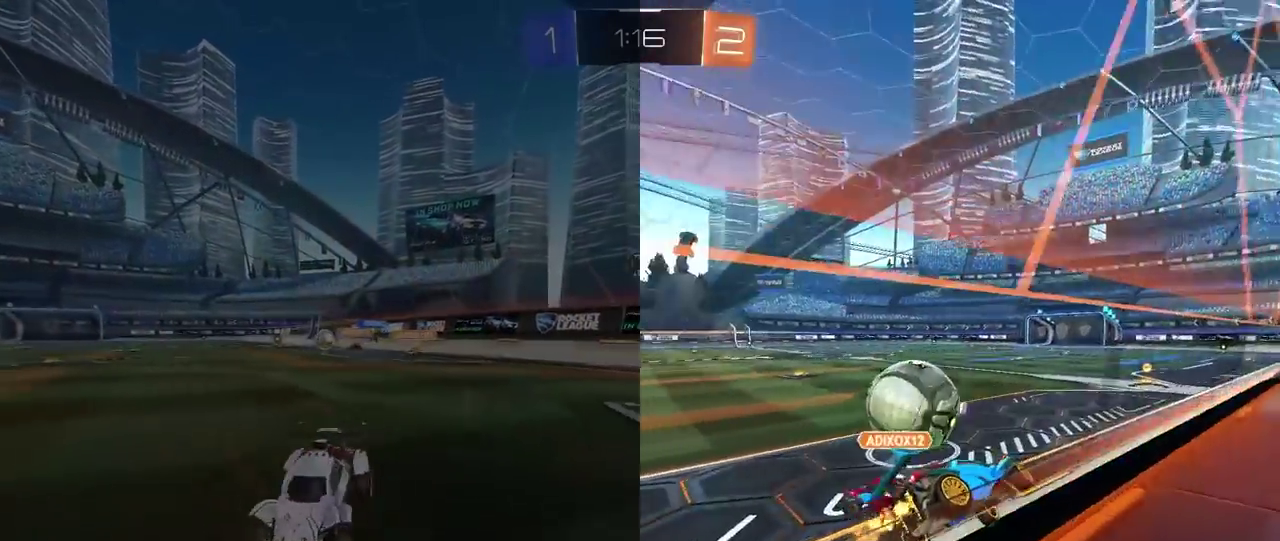
Gameplay with a controller (PlayStation layout); each line is a JSON object with the inputs held at the frame after it. "events" lists button and stick changes between this image and that frame as [ms after this image, input, new state], when the widget could be followed in between. This document gives stick clicks only as held states, not as events. Not read: R1.
{"buttons": ["R2"], "left_stick": "center", "right_stick": "center", "events": [[50, "left_stick", "center"]]}
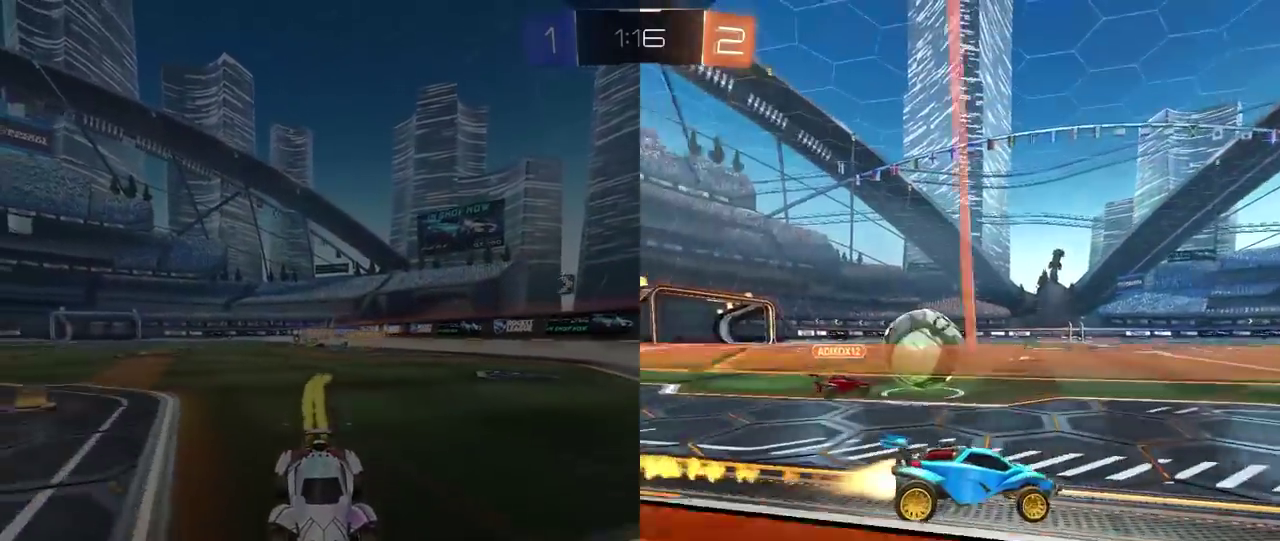
{"buttons": ["R2"], "left_stick": "center", "right_stick": "center", "events": []}
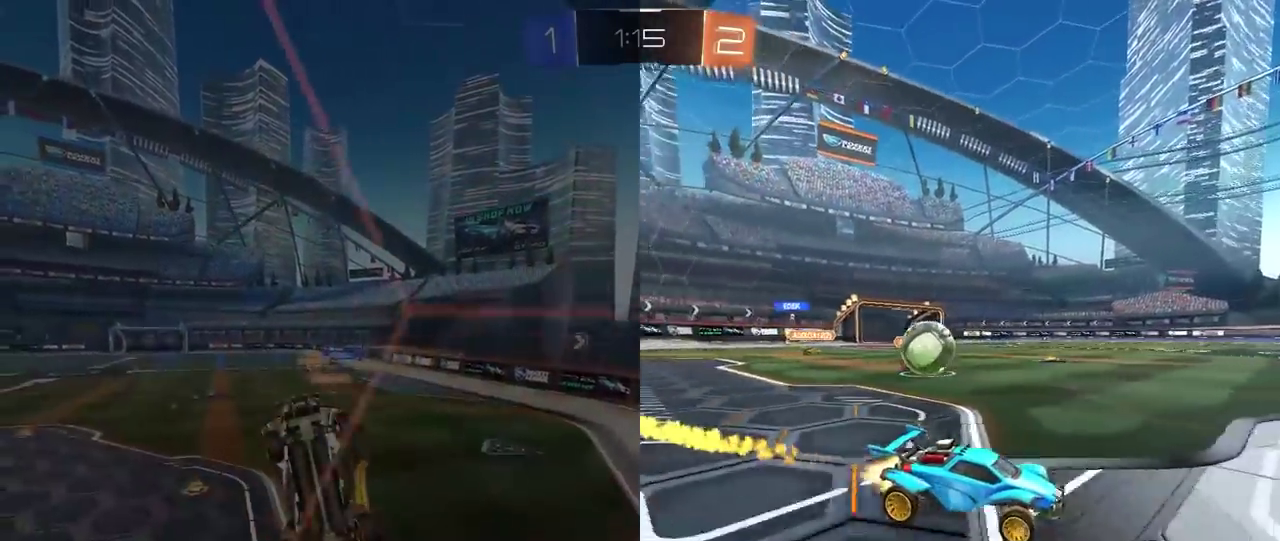
{"buttons": ["L1", "R2"], "left_stick": "left", "right_stick": "center", "events": [[150, "left_stick", "right"], [350, "left_stick", "center"], [400, "left_stick", "left"], [467, "L1", "down"]]}
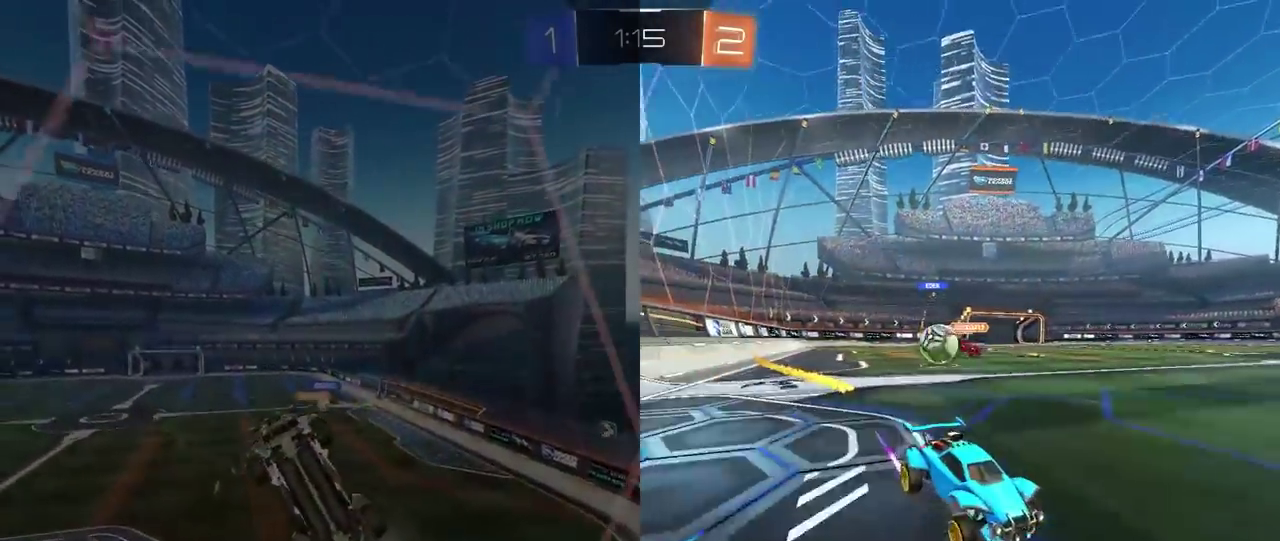
{"buttons": [], "left_stick": "right", "right_stick": "center", "events": [[33, "R2", "up"], [117, "L1", "up"], [133, "left_stick", "right"], [250, "L1", "down"], [467, "L1", "up"]]}
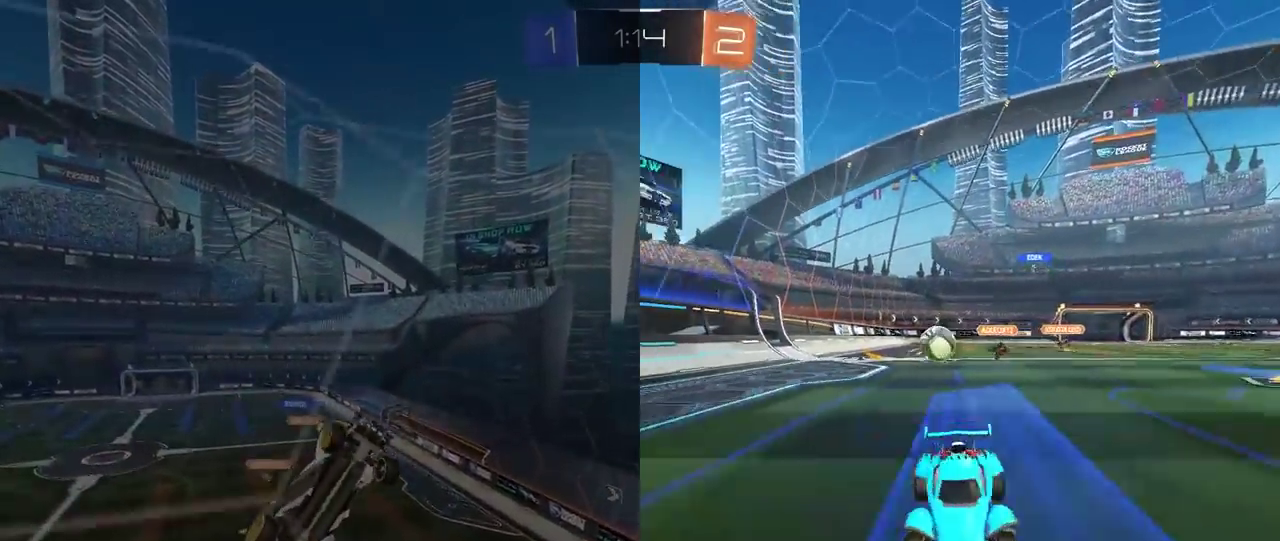
{"buttons": ["R2"], "left_stick": "right", "right_stick": "center", "events": [[67, "R2", "down"]]}
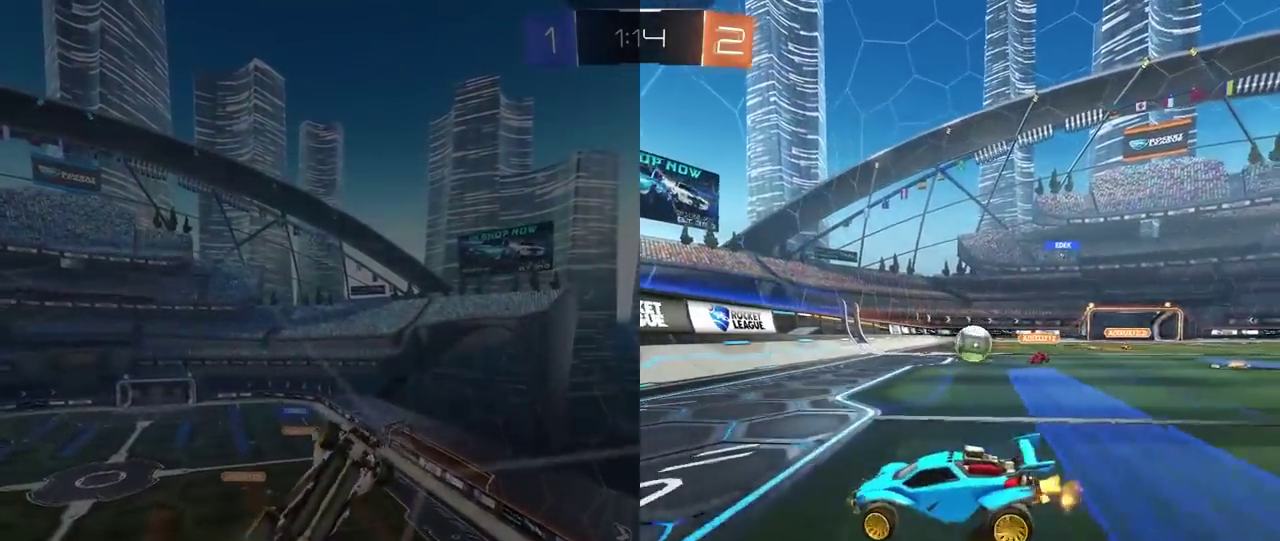
{"buttons": [], "left_stick": "right", "right_stick": "center", "events": [[17, "R2", "up"], [267, "L2", "down"], [367, "L2", "up"], [367, "left_stick", "center"], [433, "left_stick", "right"]]}
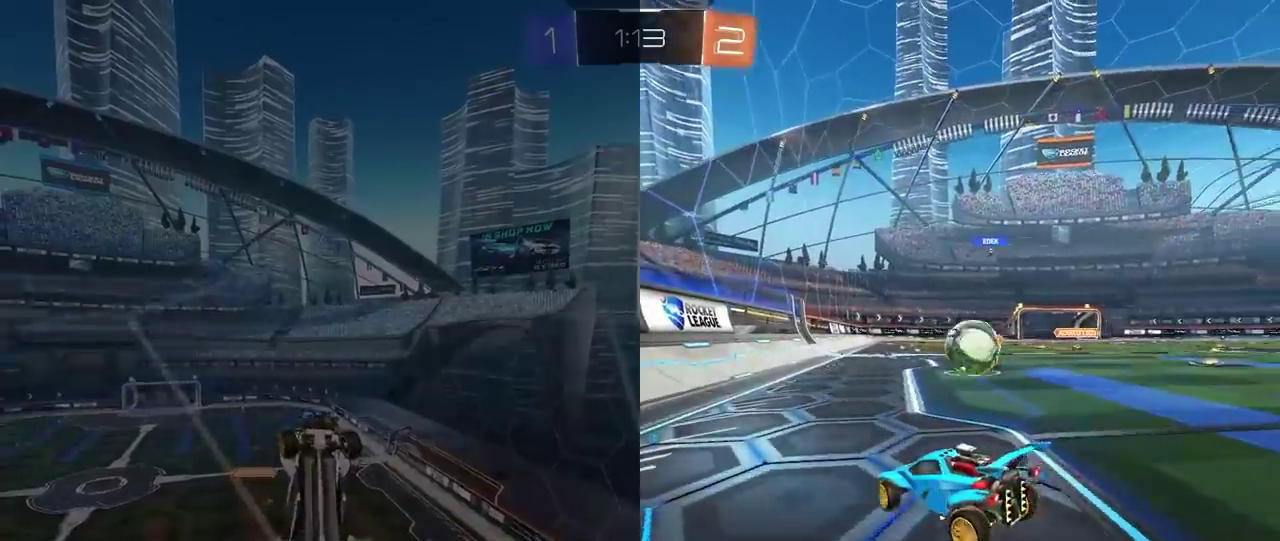
{"buttons": ["L2"], "left_stick": "center", "right_stick": "center", "events": [[333, "L2", "down"], [367, "left_stick", "center"]]}
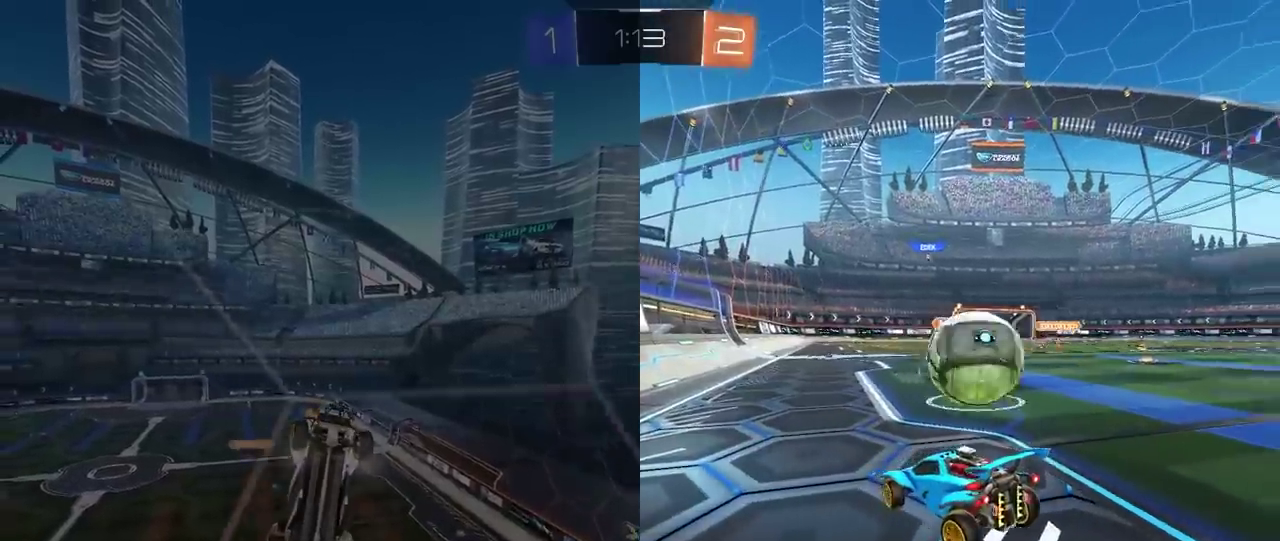
{"buttons": ["L2"], "left_stick": "center", "right_stick": "center", "events": []}
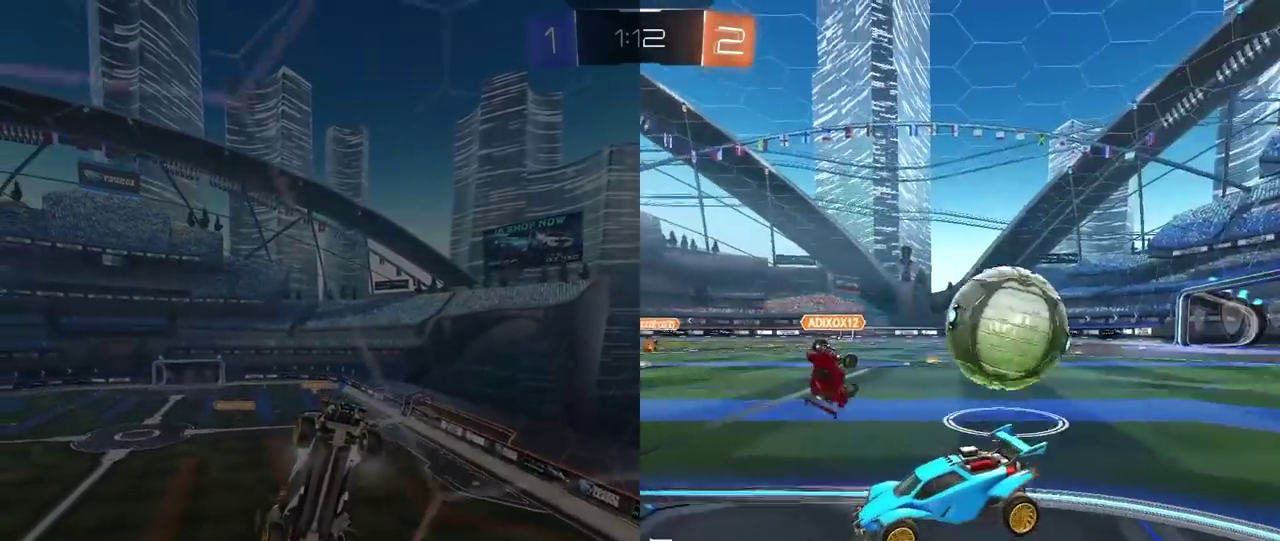
{"buttons": ["L2", "R2"], "left_stick": "up-left", "right_stick": "center", "events": [[67, "CROSS", "down"], [67, "L2", "up"], [67, "left_stick", "down"], [467, "CROSS", "up"], [467, "left_stick", "up-left"], [483, "L2", "down"], [483, "R2", "down"]]}
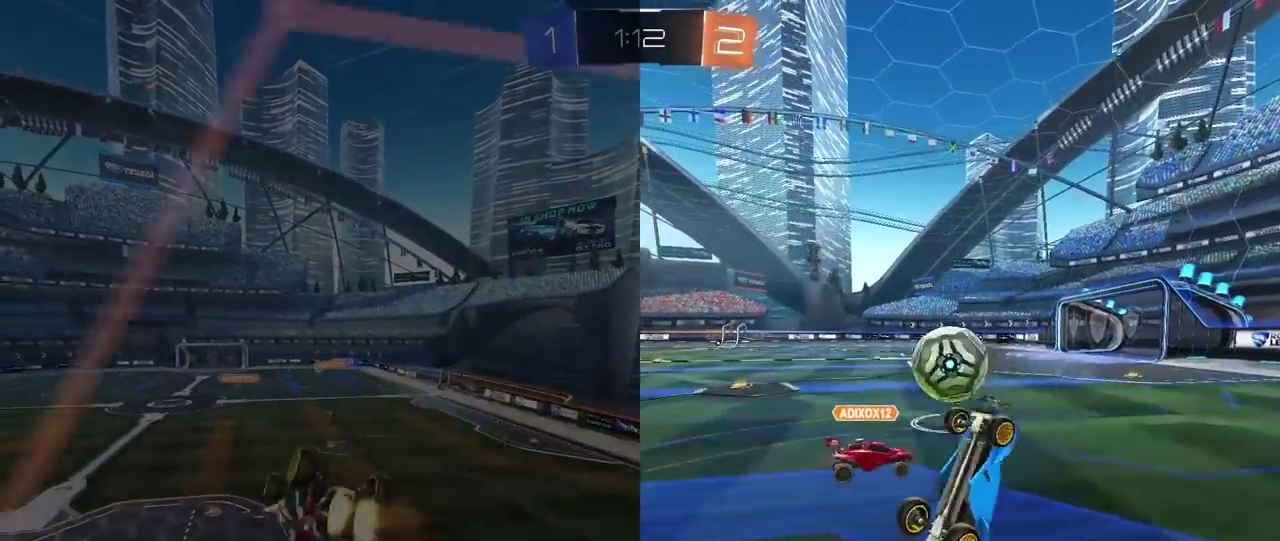
{"buttons": ["L2", "R2"], "left_stick": "up", "right_stick": "center", "events": [[17, "left_stick", "up"]]}
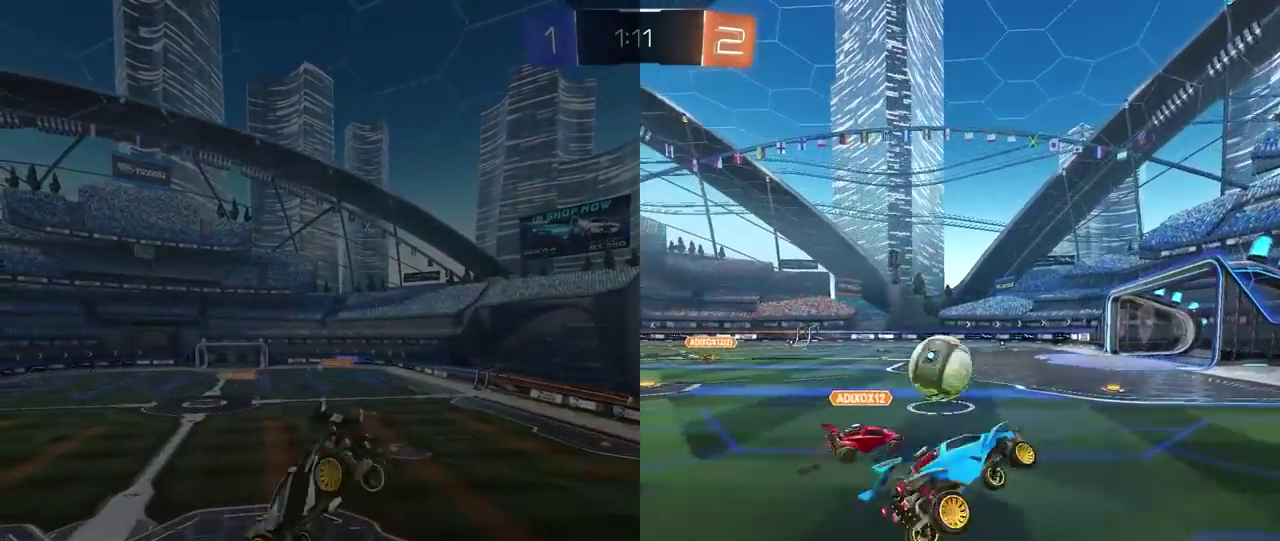
{"buttons": ["R2"], "left_stick": "center", "right_stick": "center", "events": [[83, "L2", "up"], [150, "left_stick", "right"], [250, "left_stick", "center"]]}
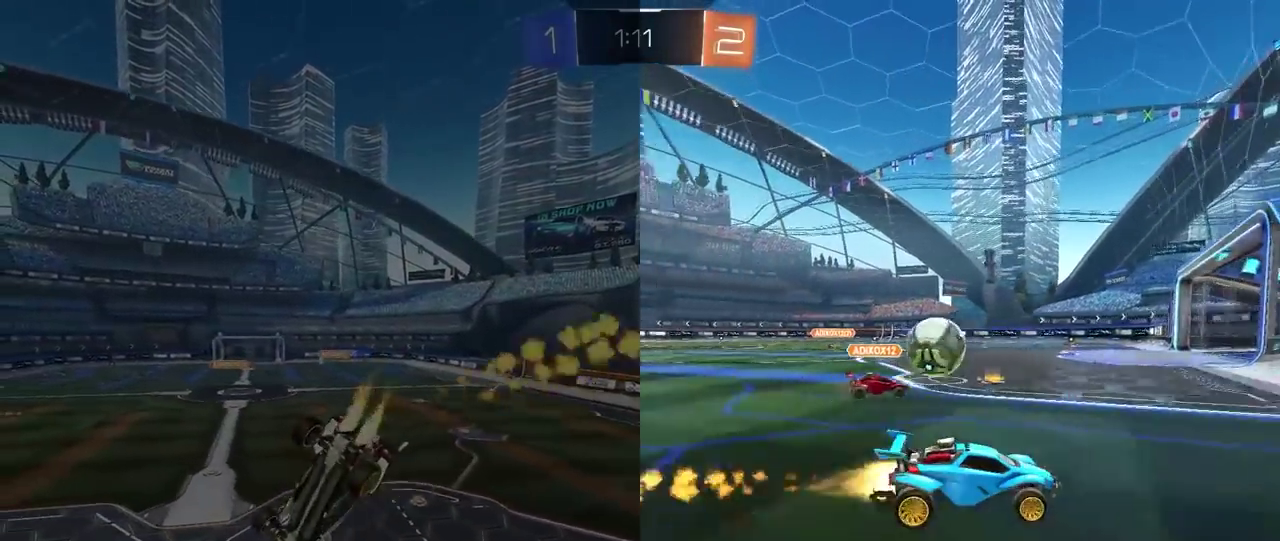
{"buttons": ["R2"], "left_stick": "left", "right_stick": "center", "events": [[33, "left_stick", "down-left"], [83, "left_stick", "left"]]}
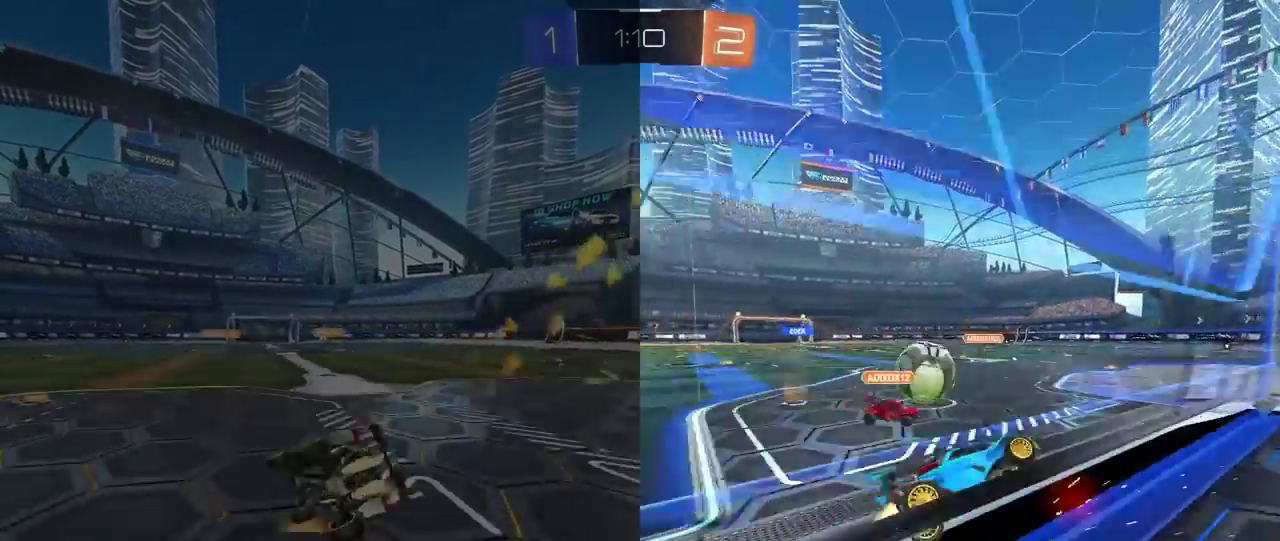
{"buttons": [], "left_stick": "down-left", "right_stick": "center", "events": [[150, "left_stick", "down-left"], [183, "R2", "up"], [283, "L2", "down"], [500, "L2", "up"]]}
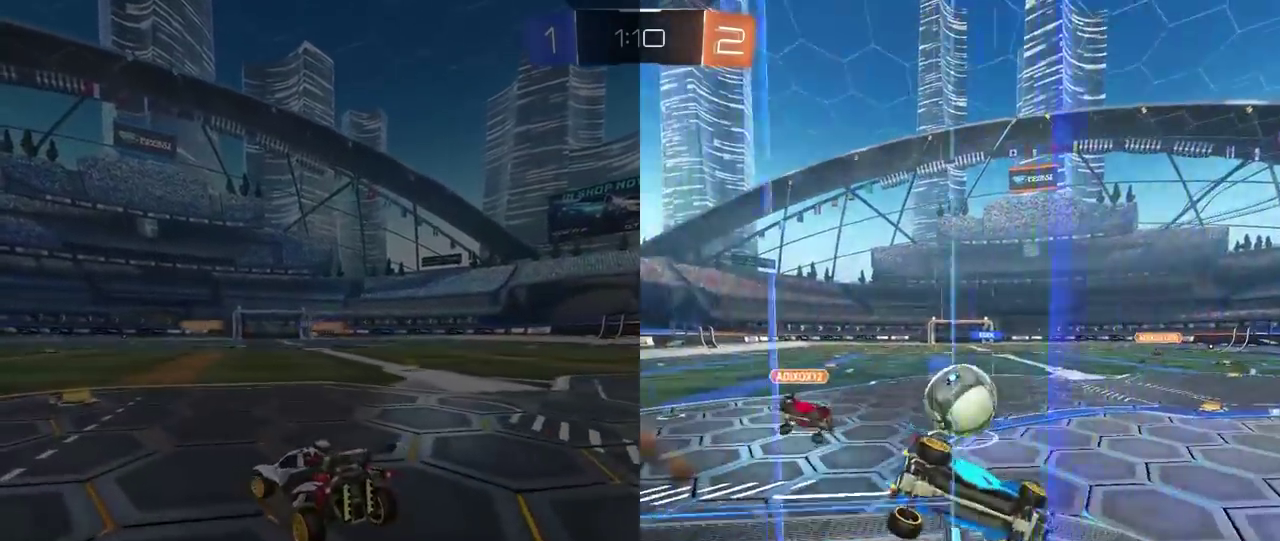
{"buttons": ["R2"], "left_stick": "left", "right_stick": "center", "events": [[33, "left_stick", "down"], [67, "R2", "down"], [83, "left_stick", "down-right"], [233, "left_stick", "down-left"], [383, "left_stick", "center"], [483, "left_stick", "left"]]}
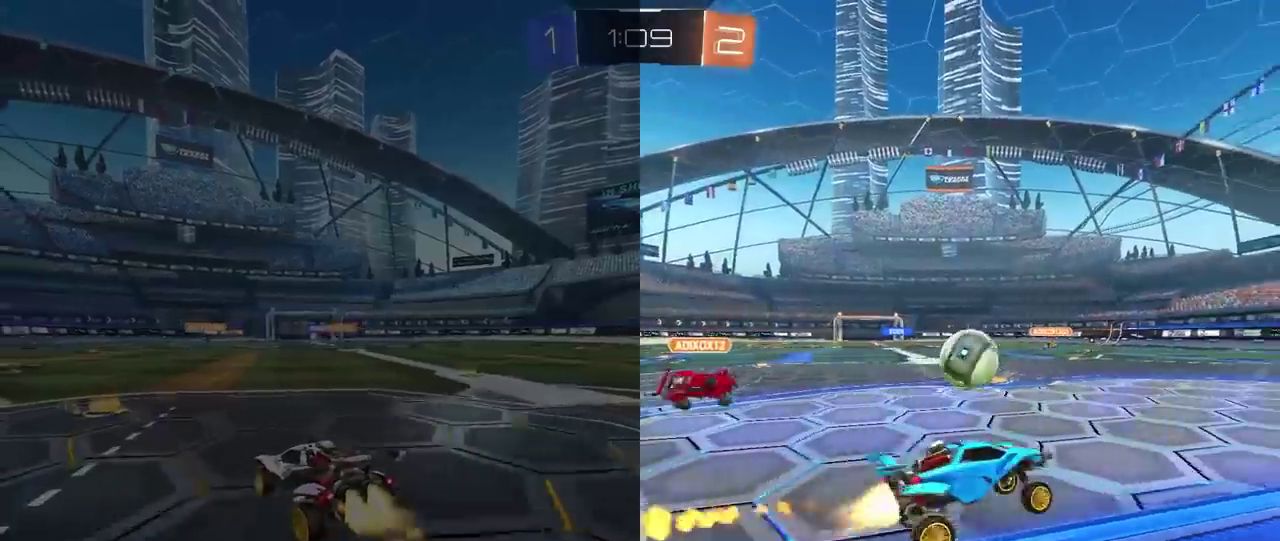
{"buttons": ["R2"], "left_stick": "center", "right_stick": "center", "events": [[300, "left_stick", "center"], [367, "left_stick", "down-left"], [467, "left_stick", "center"]]}
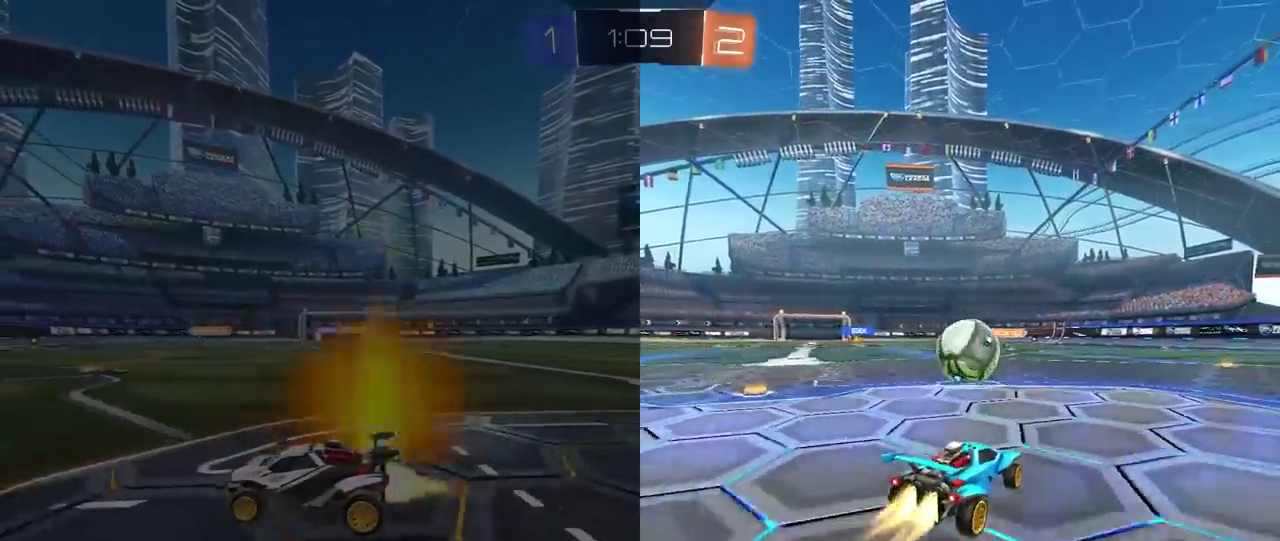
{"buttons": ["R2"], "left_stick": "right", "right_stick": "center", "events": [[383, "left_stick", "right"]]}
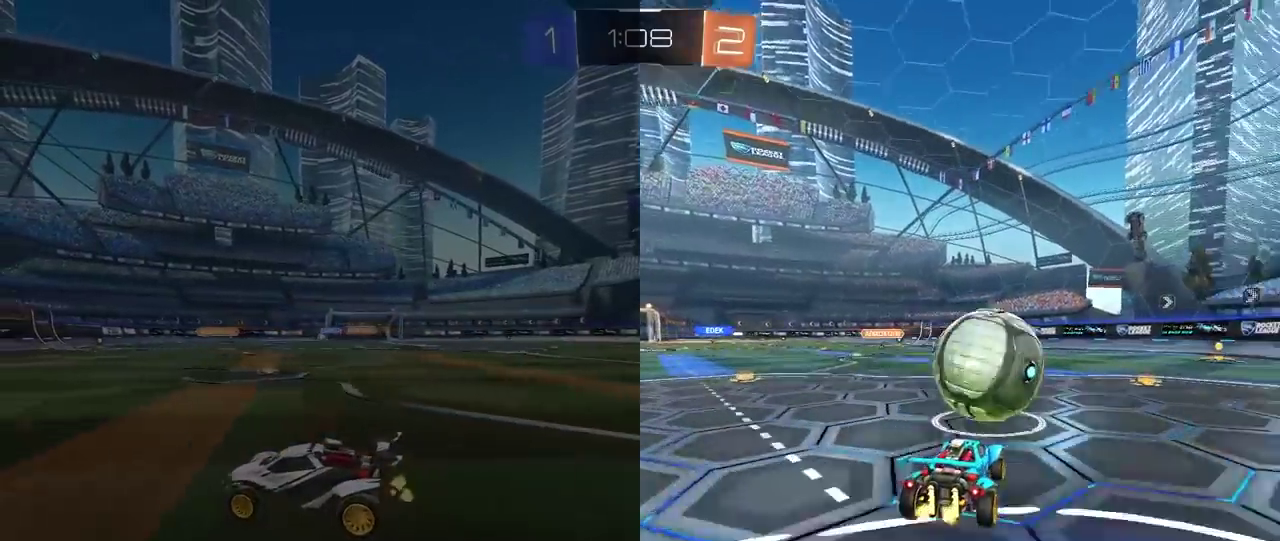
{"buttons": ["R2"], "left_stick": "center", "right_stick": "center", "events": [[150, "left_stick", "center"], [267, "left_stick", "right"], [417, "left_stick", "center"]]}
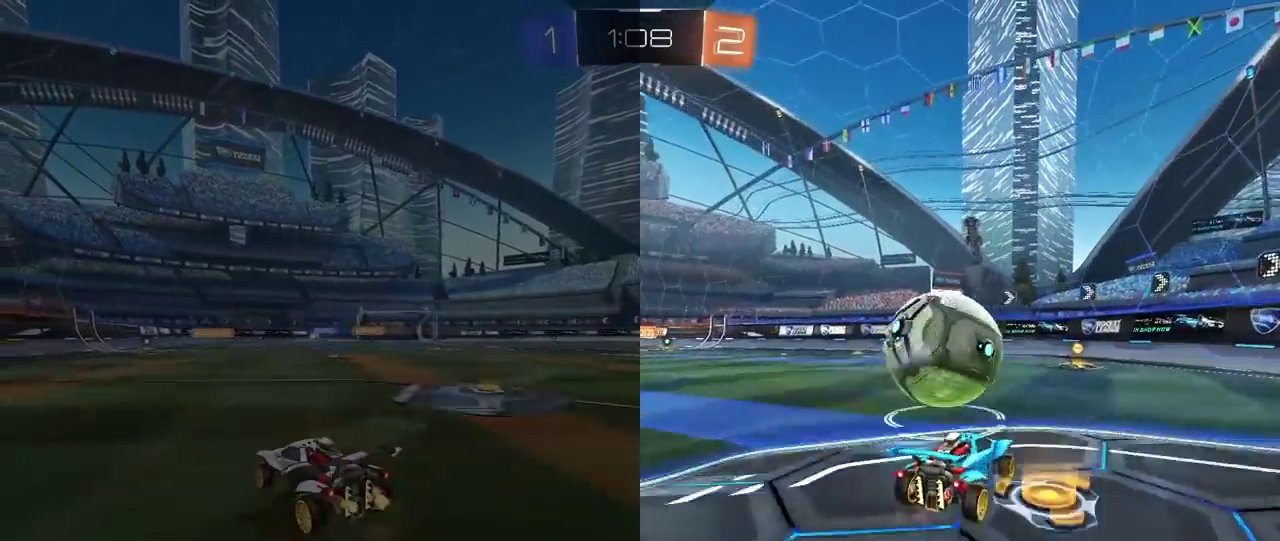
{"buttons": [], "left_stick": "center", "right_stick": "center", "events": [[33, "R2", "up"], [83, "R2", "down"], [450, "R2", "up"]]}
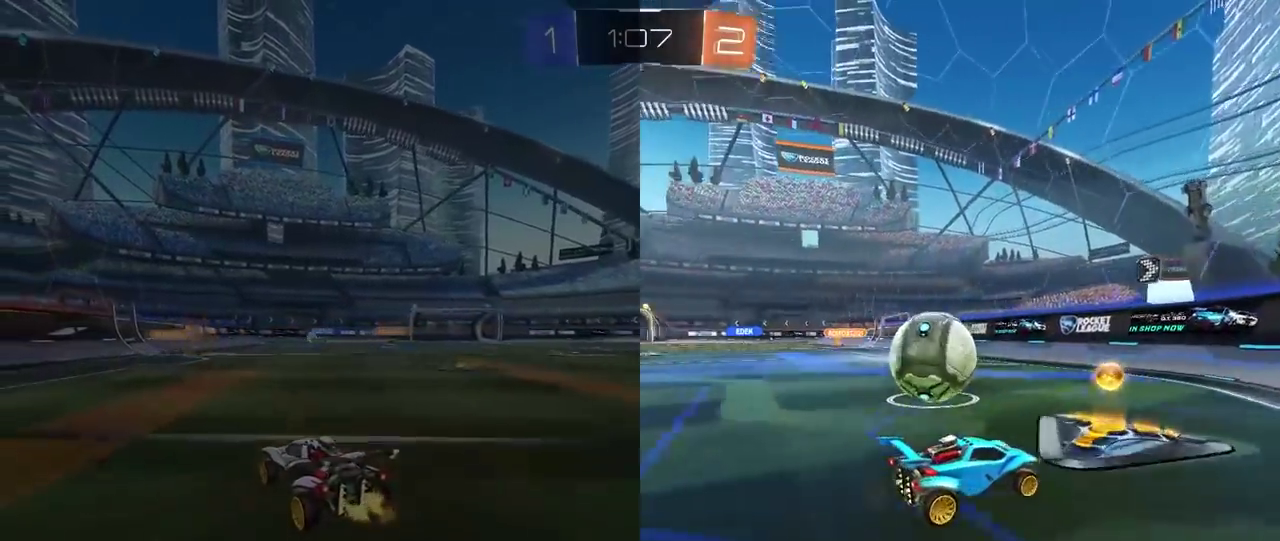
{"buttons": ["R2"], "left_stick": "left", "right_stick": "center", "events": [[117, "left_stick", "left"], [217, "TRIANGLE", "down"], [333, "R2", "down"], [333, "TRIANGLE", "up"]]}
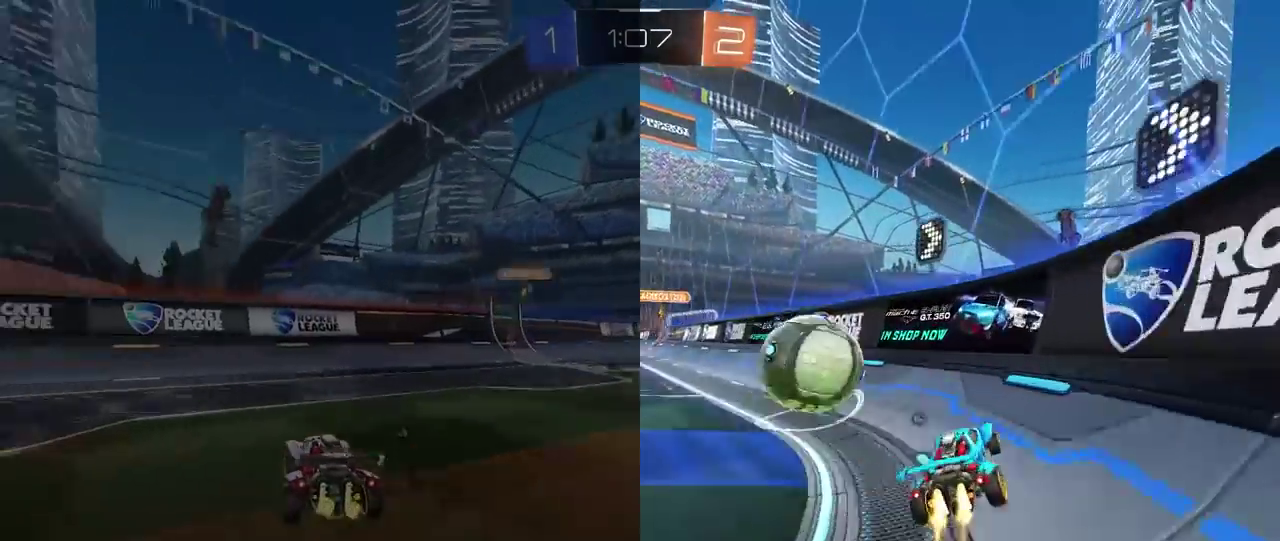
{"buttons": ["L1", "R2"], "left_stick": "left", "right_stick": "center", "events": [[133, "left_stick", "center"], [267, "left_stick", "left"], [350, "TRIANGLE", "down"], [383, "L1", "down"], [400, "TRIANGLE", "up"]]}